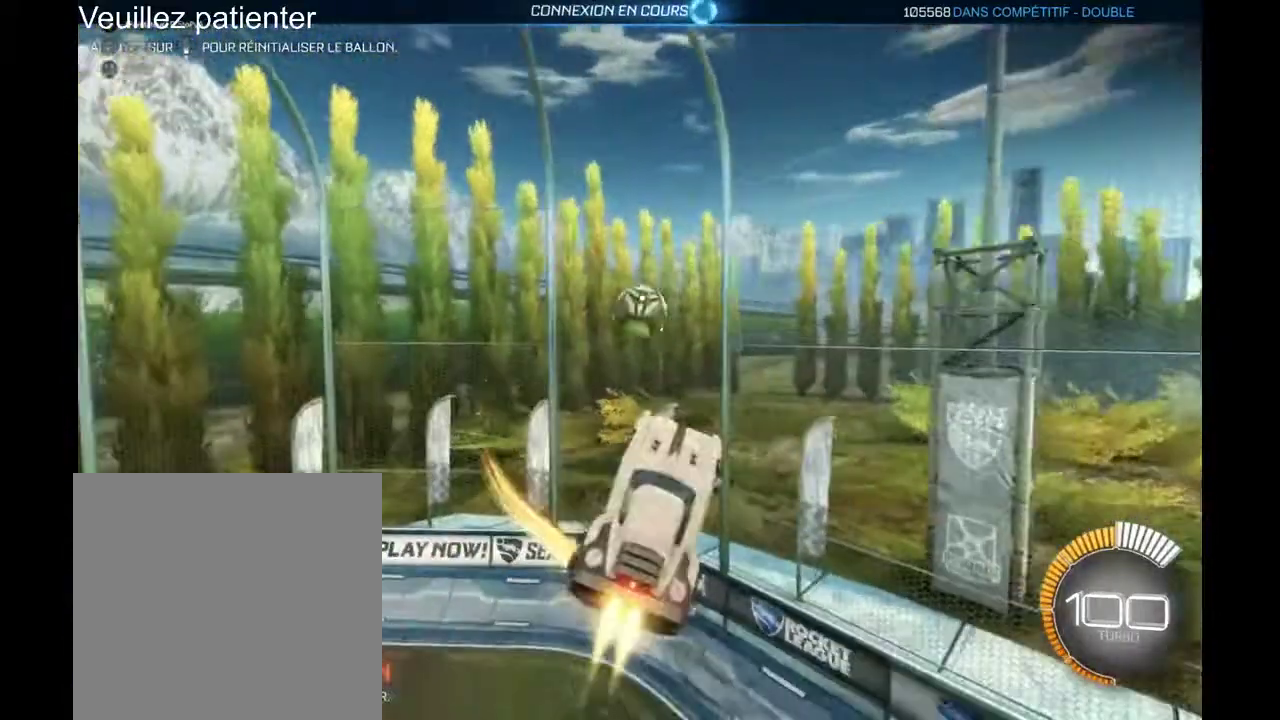
Gameplay with a controller (Xbox layout); each line is a JSON object with the inputs held at the frame after it. "events" lists button and stick changes between this image and that frame as [ms after this image, input, new state], when the widget could be followed in between. Not read: L3 R3.
{"buttons": ["R2"], "left_stick": "center", "right_stick": "center", "events": []}
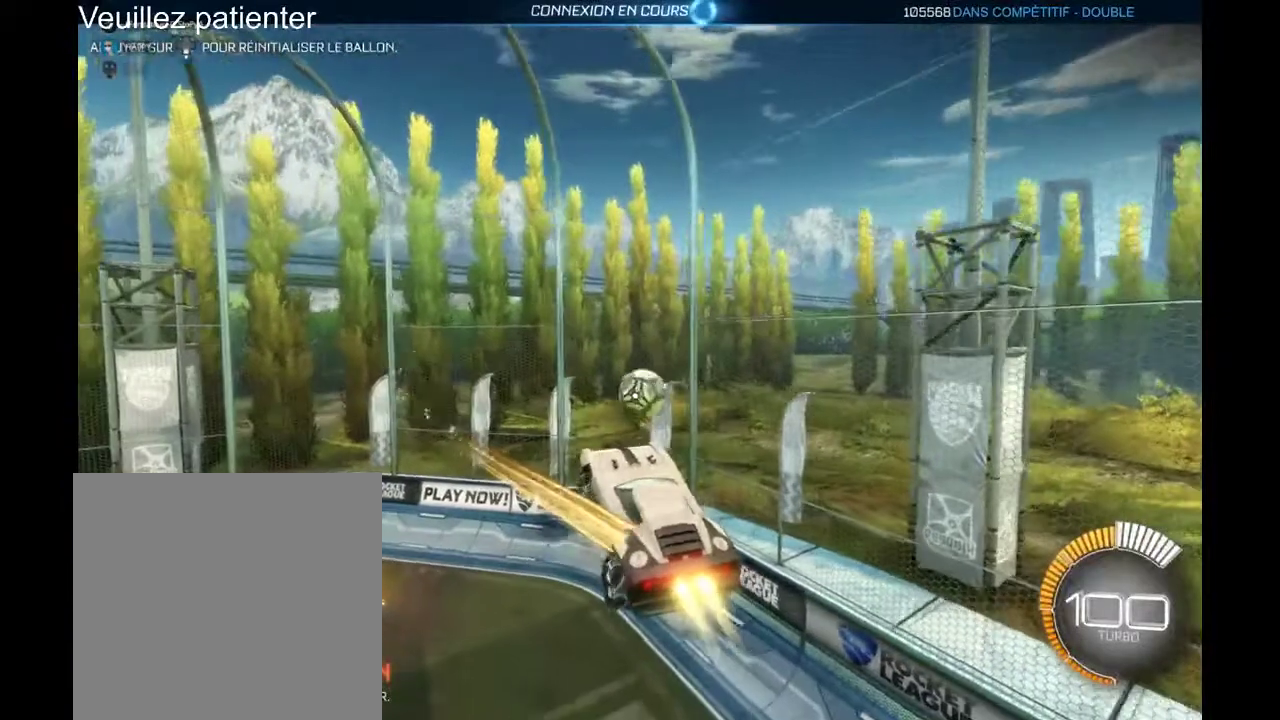
{"buttons": ["R2"], "left_stick": "center", "right_stick": "center", "events": []}
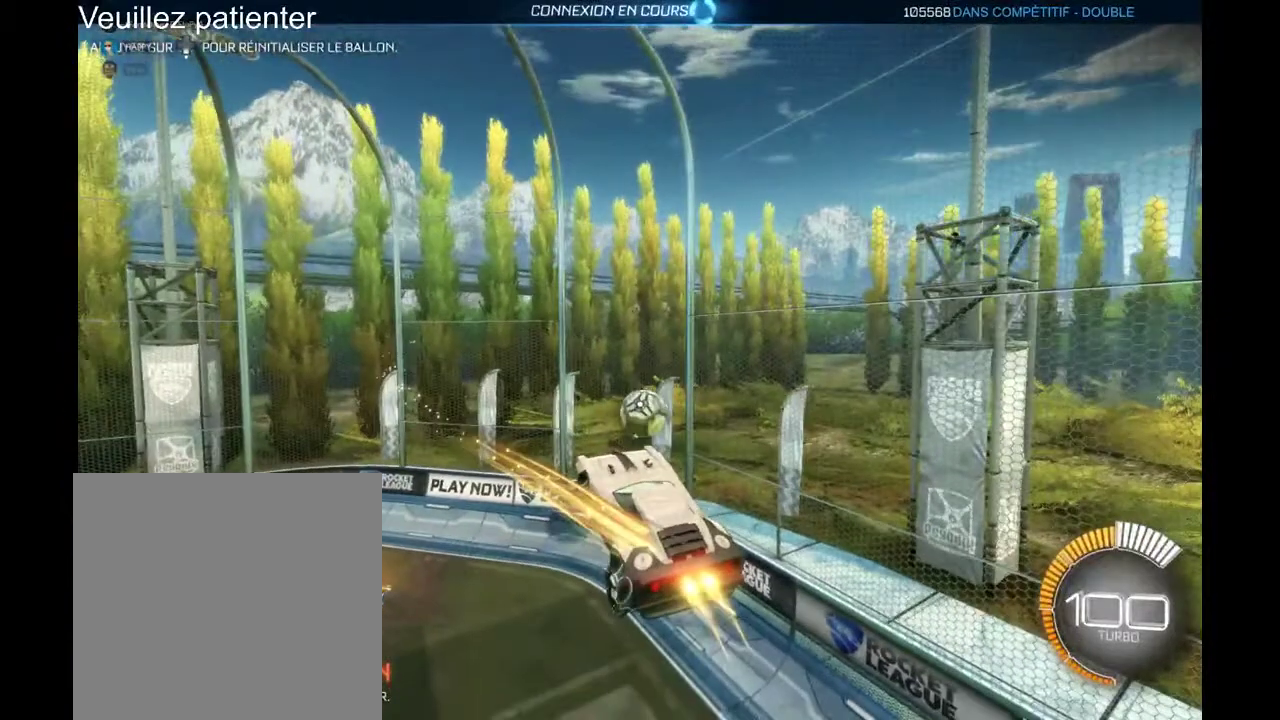
{"buttons": ["R2"], "left_stick": "center", "right_stick": "center", "events": []}
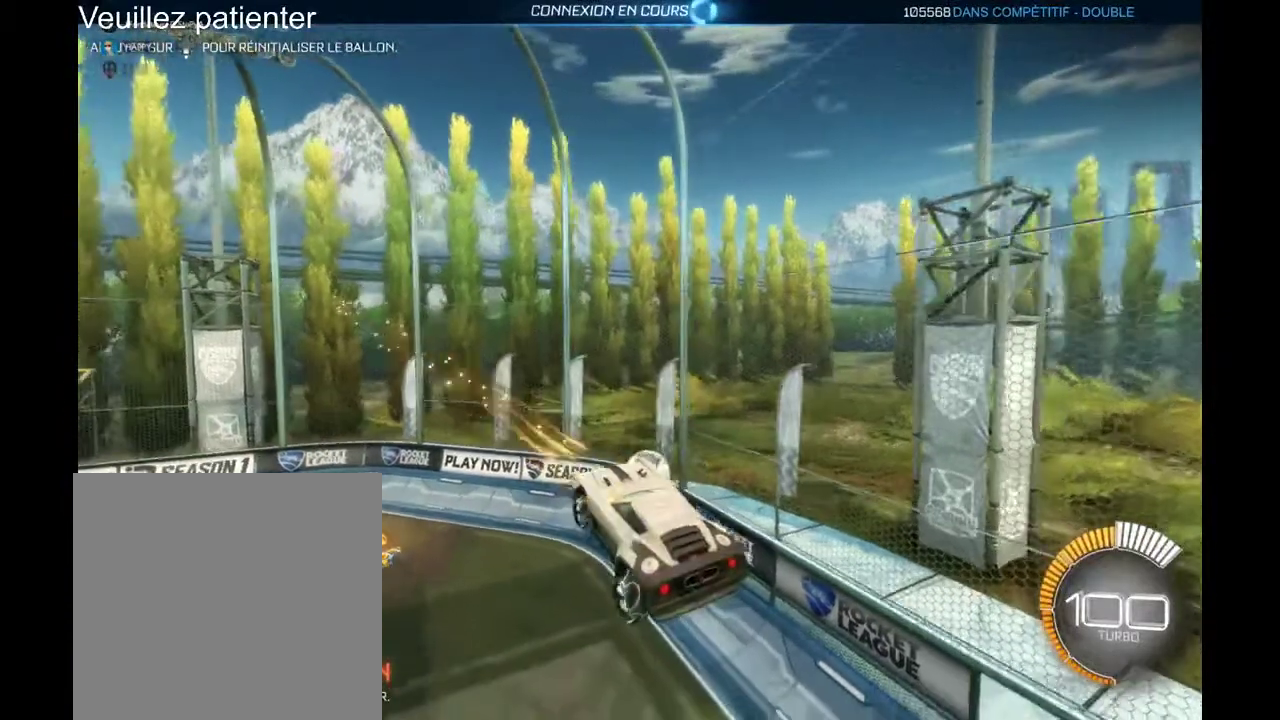
{"buttons": ["R2"], "left_stick": "center", "right_stick": "center", "events": []}
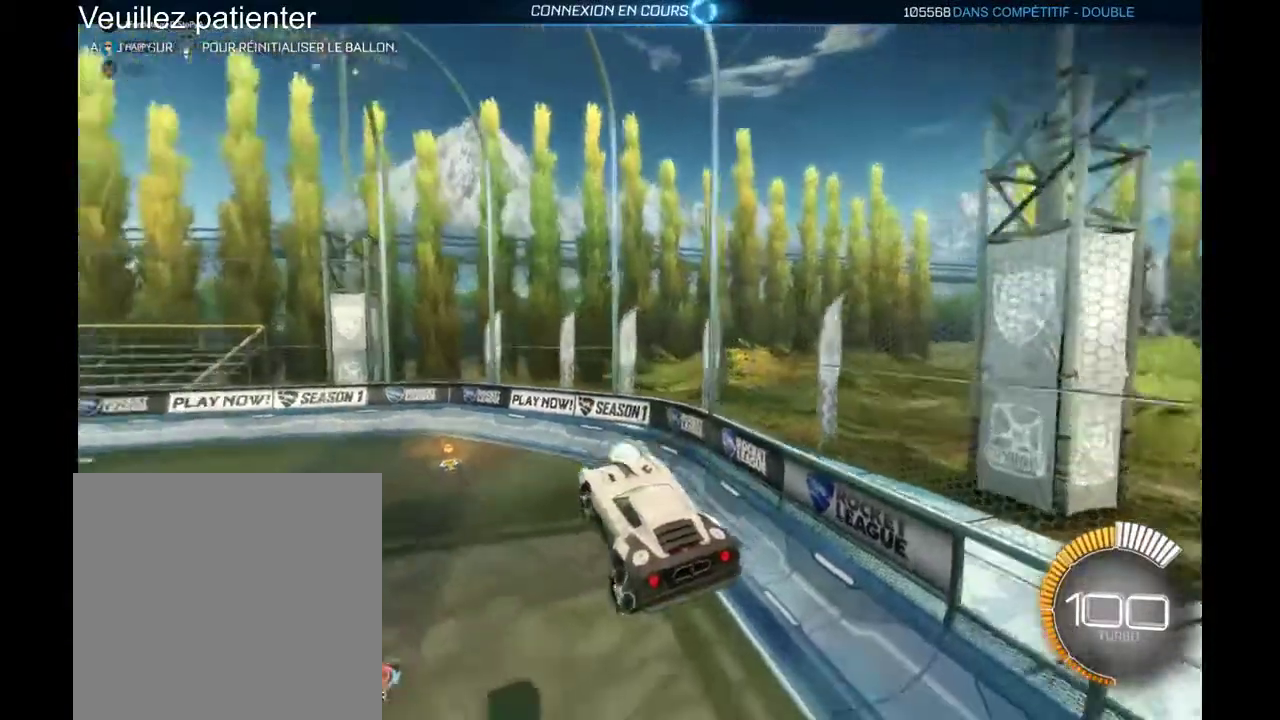
{"buttons": ["R2"], "left_stick": "center", "right_stick": "center", "events": []}
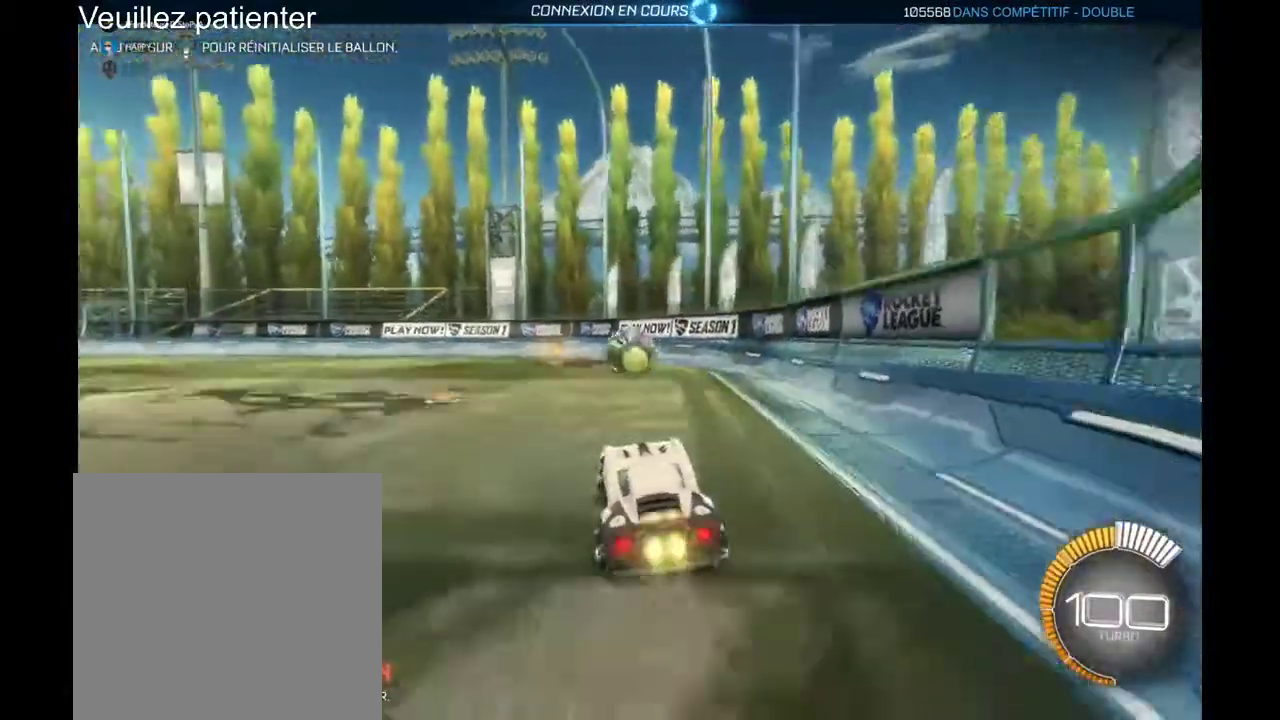
{"buttons": ["R2"], "left_stick": "center", "right_stick": "center", "events": [[100, "left_stick", "left"], [300, "left_stick", "center"]]}